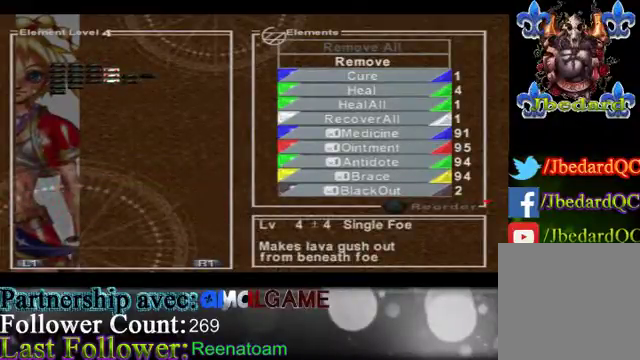
Gameplay with a controller (Xbox layout); each line is a JSON object with the inputs held at the frame after it. "events" lists button and stick changes between this image and that frame as [ms after this image, input, new state], when the widget could be followed in between. Not read: L3 R3.
{"buttons": [], "left_stick": "center", "right_stick": "center", "events": [[33, "left_stick", "center"]]}
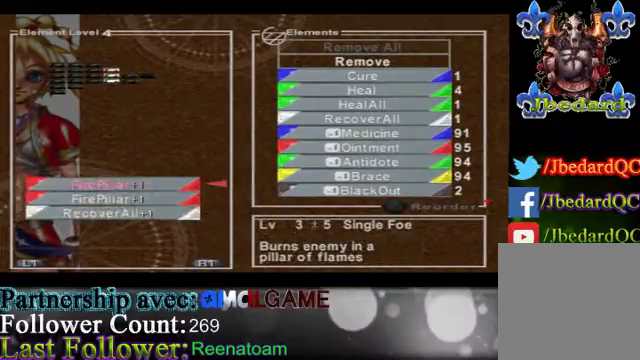
{"buttons": [], "left_stick": "left", "right_stick": "center", "events": [[267, "left_stick", "down"], [433, "left_stick", "center"], [500, "left_stick", "left"]]}
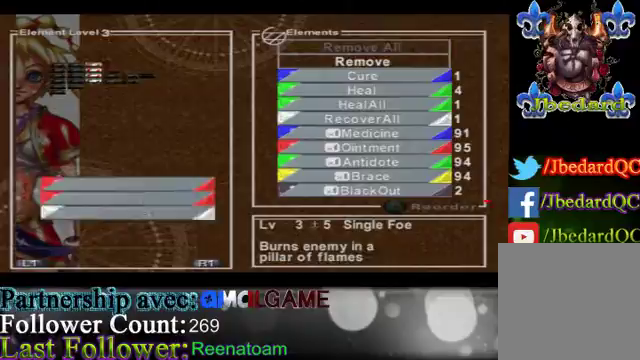
{"buttons": [], "left_stick": "center", "right_stick": "center", "events": [[200, "left_stick", "center"]]}
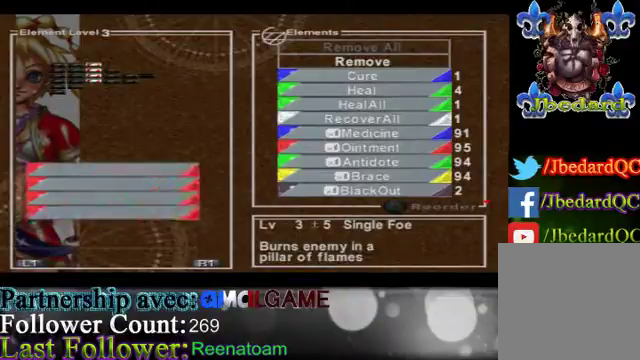
{"buttons": [], "left_stick": "down", "right_stick": "center", "events": [[400, "left_stick", "down"]]}
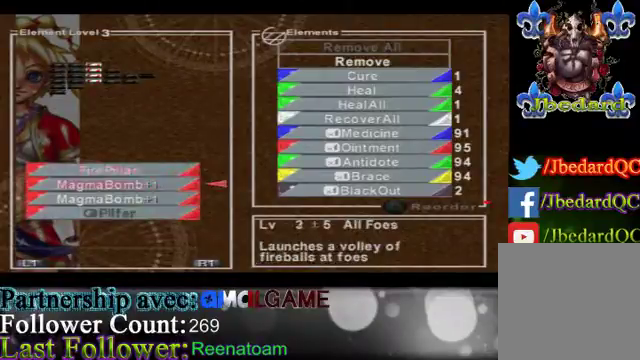
{"buttons": [], "left_stick": "center", "right_stick": "center", "events": [[133, "left_stick", "center"], [333, "left_stick", "down"], [467, "left_stick", "center"]]}
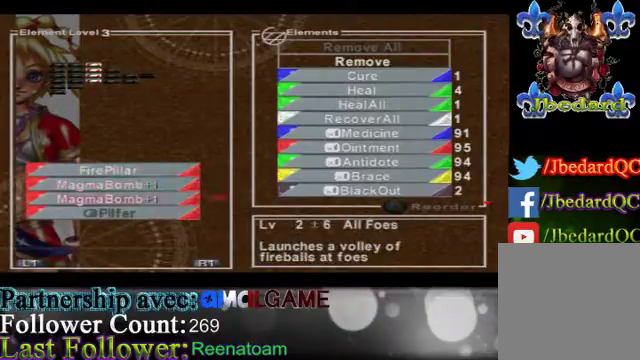
{"buttons": [], "left_stick": "center", "right_stick": "center", "events": [[33, "left_stick", "up-left"], [233, "left_stick", "center"], [300, "left_stick", "up"], [500, "left_stick", "center"]]}
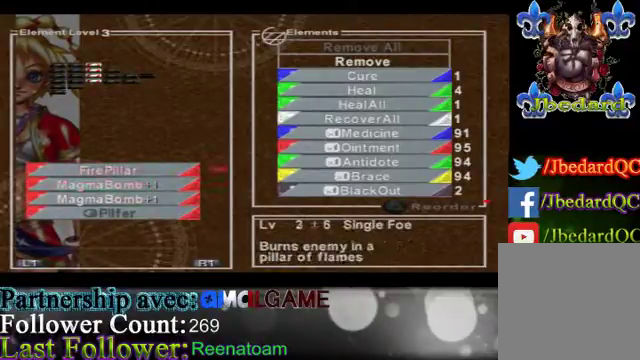
{"buttons": [], "left_stick": "center", "right_stick": "center", "events": [[100, "left_stick", "down"], [333, "left_stick", "center"]]}
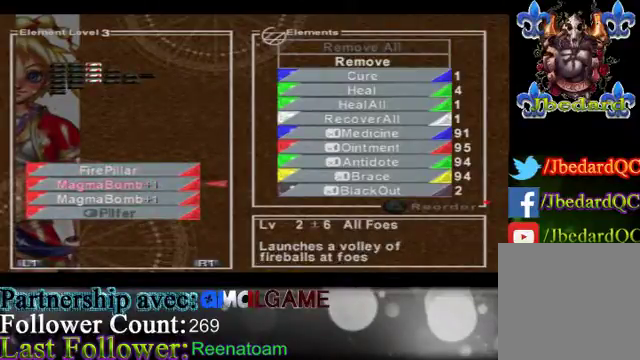
{"buttons": [], "left_stick": "down", "right_stick": "center", "events": [[33, "left_stick", "up"], [233, "left_stick", "center"], [333, "left_stick", "down"]]}
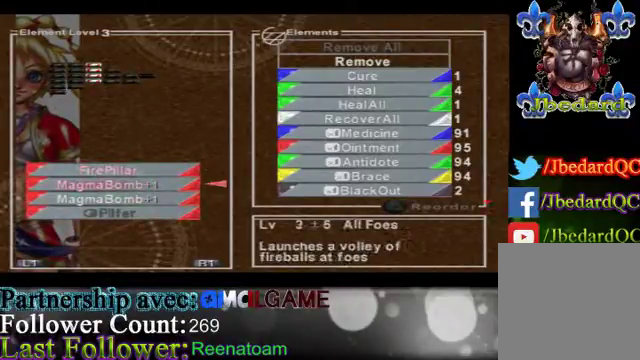
{"buttons": [], "left_stick": "center", "right_stick": "center", "events": [[100, "left_stick", "center"]]}
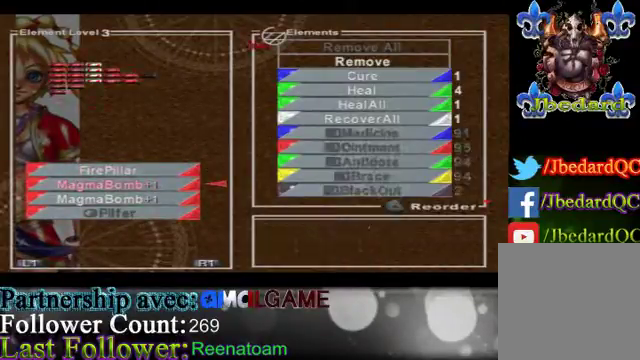
{"buttons": [], "left_stick": "center", "right_stick": "center", "events": [[133, "left_stick", "right"], [400, "left_stick", "center"]]}
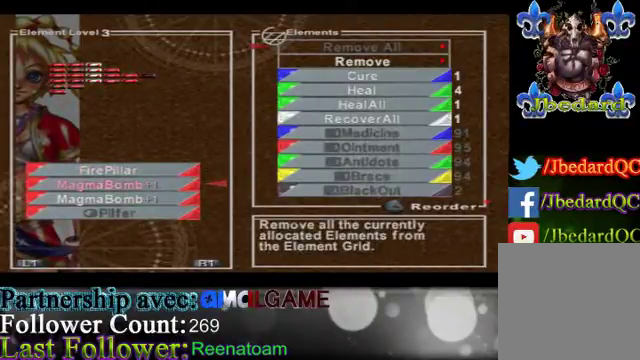
{"buttons": [], "left_stick": "right", "right_stick": "center", "events": [[33, "left_stick", "left"], [200, "left_stick", "center"], [367, "left_stick", "right"]]}
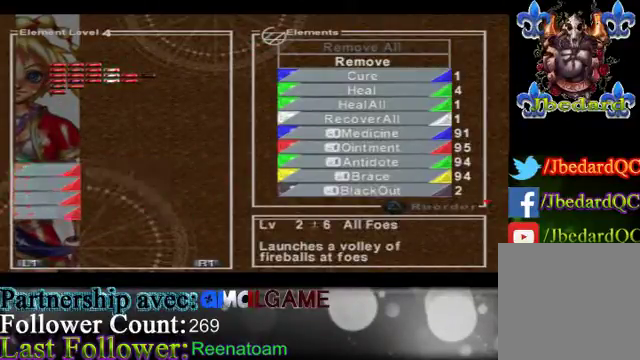
{"buttons": [], "left_stick": "center", "right_stick": "center", "events": [[67, "left_stick", "center"]]}
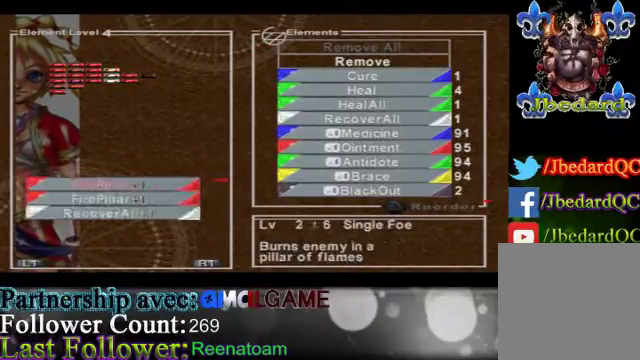
{"buttons": [], "left_stick": "right", "right_stick": "center", "events": [[67, "left_stick", "right"], [300, "left_stick", "center"], [433, "left_stick", "right"]]}
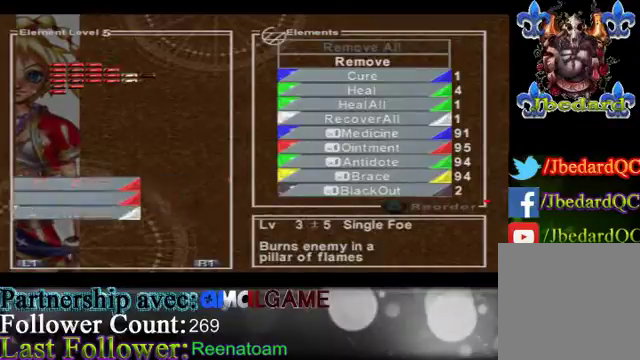
{"buttons": [], "left_stick": "center", "right_stick": "center", "events": [[133, "left_stick", "center"]]}
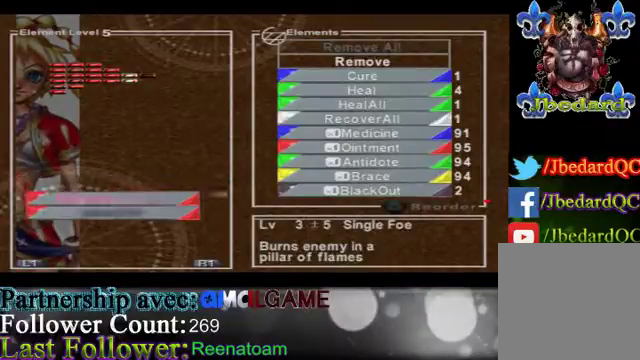
{"buttons": [], "left_stick": "center", "right_stick": "center", "events": [[267, "left_stick", "right"], [467, "left_stick", "center"]]}
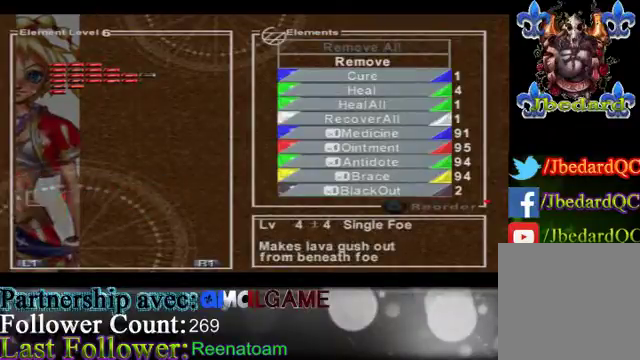
{"buttons": [], "left_stick": "center", "right_stick": "center", "events": []}
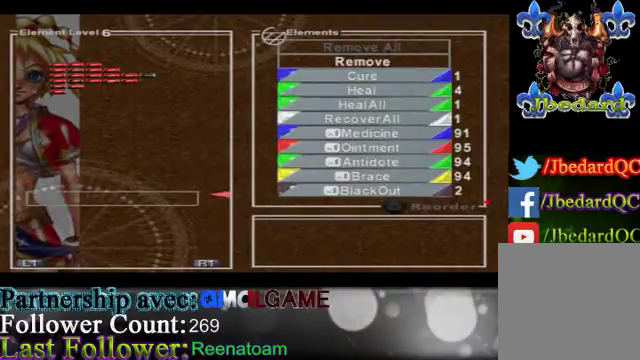
{"buttons": [], "left_stick": "center", "right_stick": "center", "events": []}
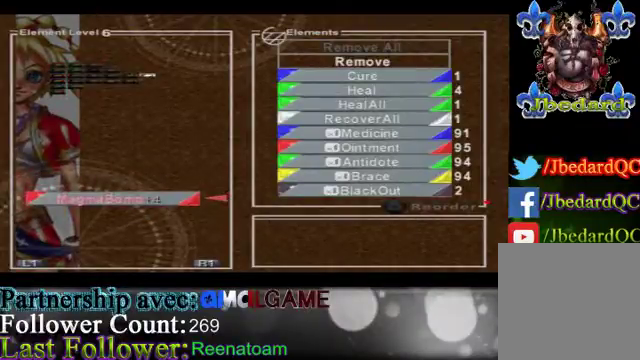
{"buttons": [], "left_stick": "center", "right_stick": "center", "events": [[233, "left_stick", "right"], [467, "left_stick", "center"]]}
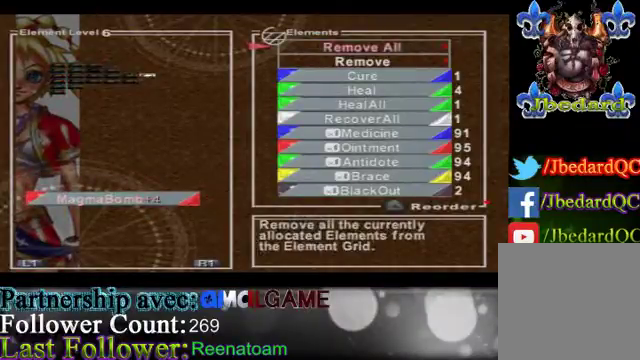
{"buttons": [], "left_stick": "down", "right_stick": "center", "events": [[167, "left_stick", "down"]]}
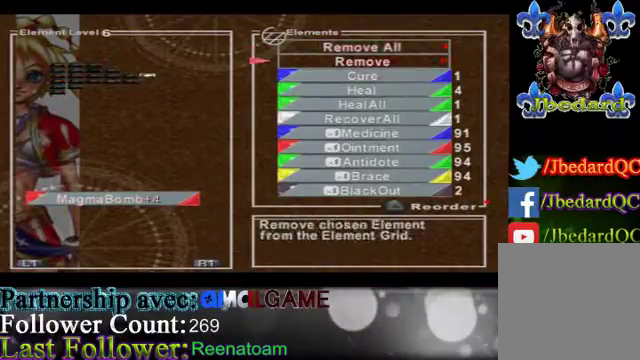
{"buttons": [], "left_stick": "down", "right_stick": "center", "events": []}
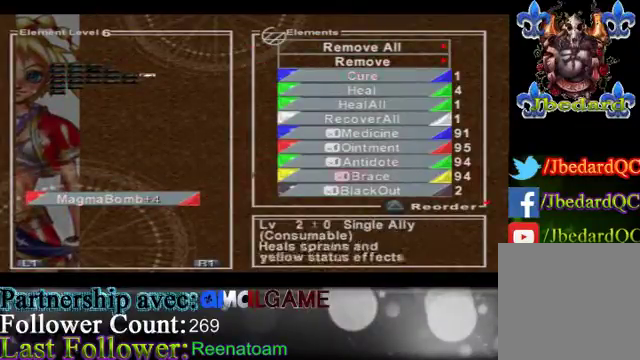
{"buttons": [], "left_stick": "down", "right_stick": "center", "events": []}
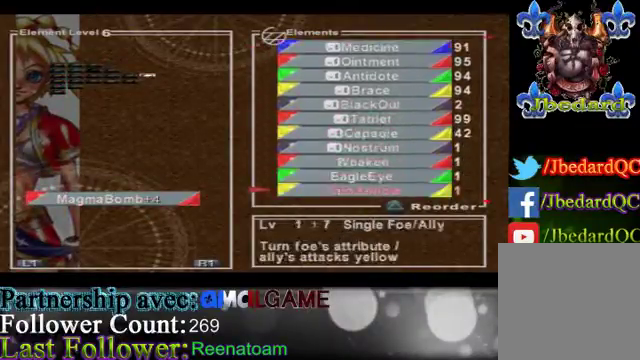
{"buttons": [], "left_stick": "center", "right_stick": "center", "events": [[467, "left_stick", "center"]]}
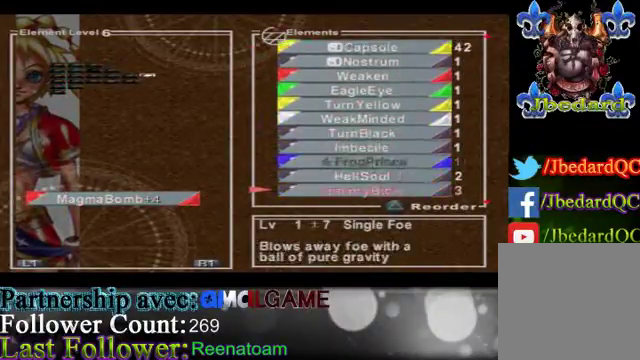
{"buttons": [], "left_stick": "center", "right_stick": "center", "events": []}
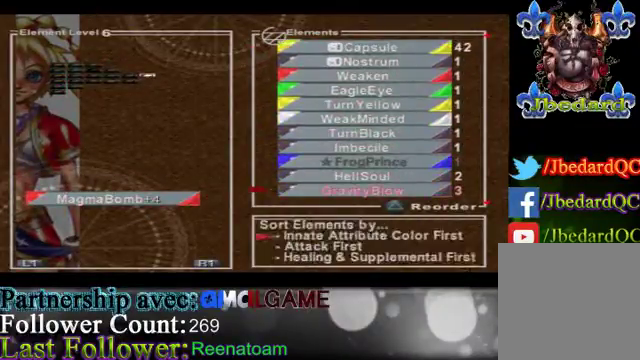
{"buttons": [], "left_stick": "down", "right_stick": "center", "events": [[167, "left_stick", "down"]]}
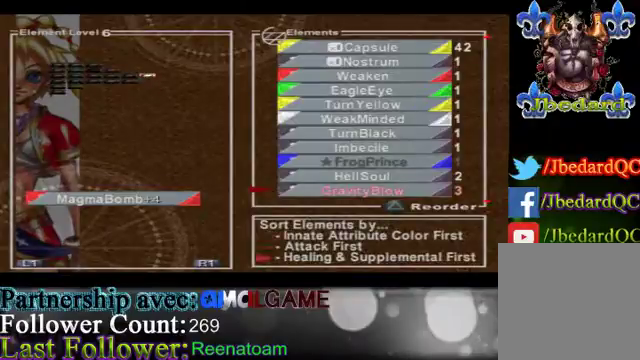
{"buttons": [], "left_stick": "down", "right_stick": "center", "events": [[133, "left_stick", "center"], [200, "A", "down"], [300, "A", "up"], [433, "left_stick", "down"]]}
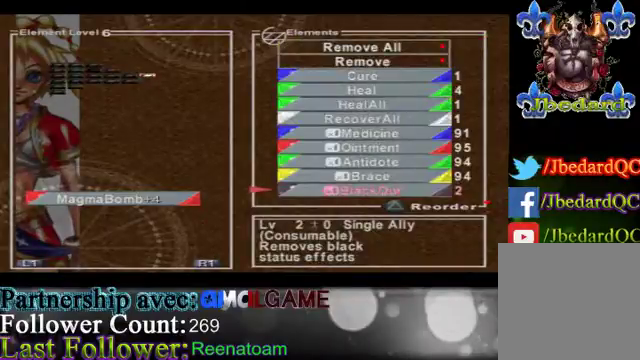
{"buttons": [], "left_stick": "center", "right_stick": "center", "events": [[500, "left_stick", "center"]]}
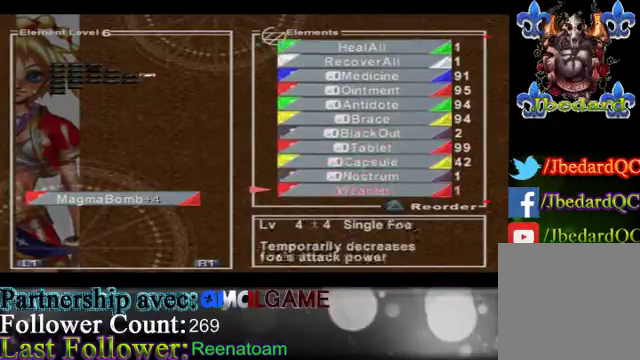
{"buttons": [], "left_stick": "down", "right_stick": "center", "events": [[133, "left_stick", "down"]]}
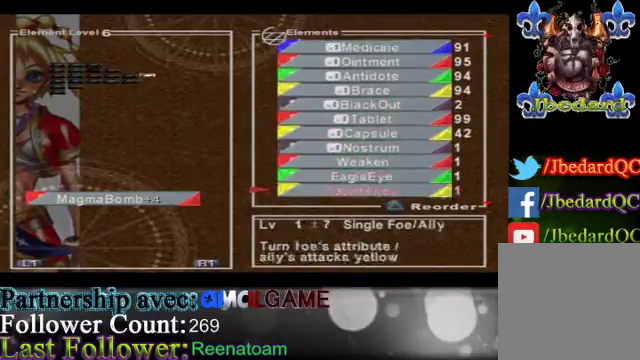
{"buttons": [], "left_stick": "down", "right_stick": "center", "events": []}
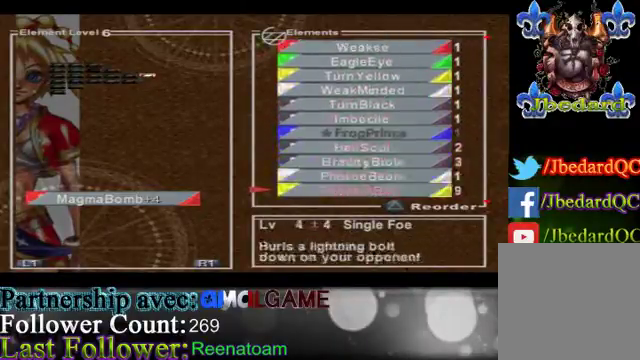
{"buttons": [], "left_stick": "down", "right_stick": "center", "events": []}
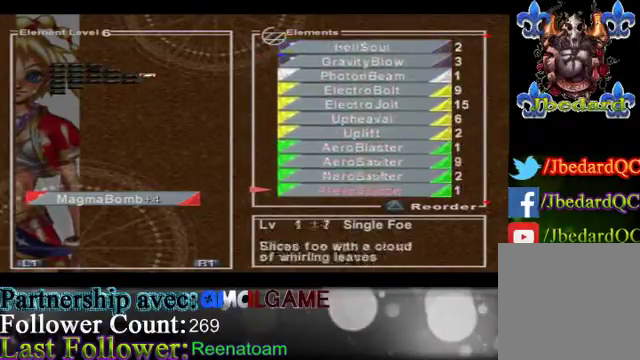
{"buttons": [], "left_stick": "down", "right_stick": "center", "events": []}